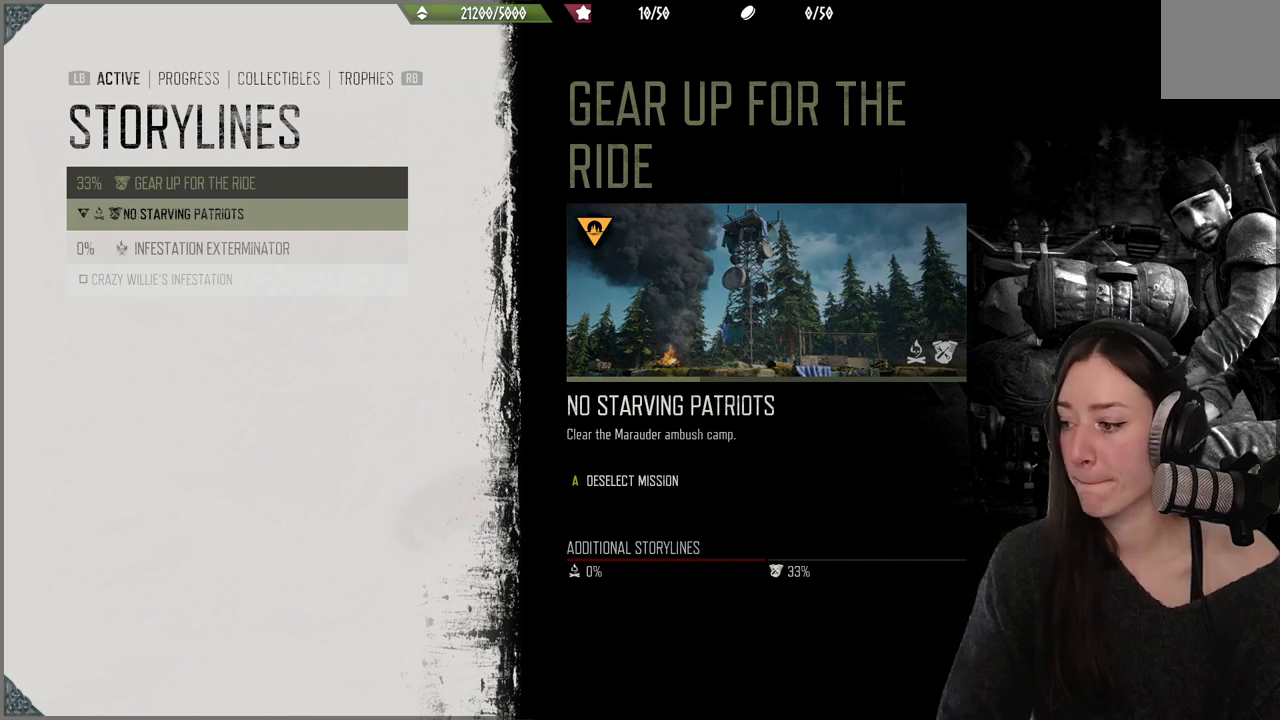
Gameplay with a controller (Xbox layout); each line is a JSON object with the inputs held at the frame after it. "events" lists button and stick changes between this image and that frame as [ms after this image, input, new state], when the widget could be followed in between. Not read: L3.
{"buttons": [], "left_stick": "up", "right_stick": "center", "events": [[17, "left_stick", "up"]]}
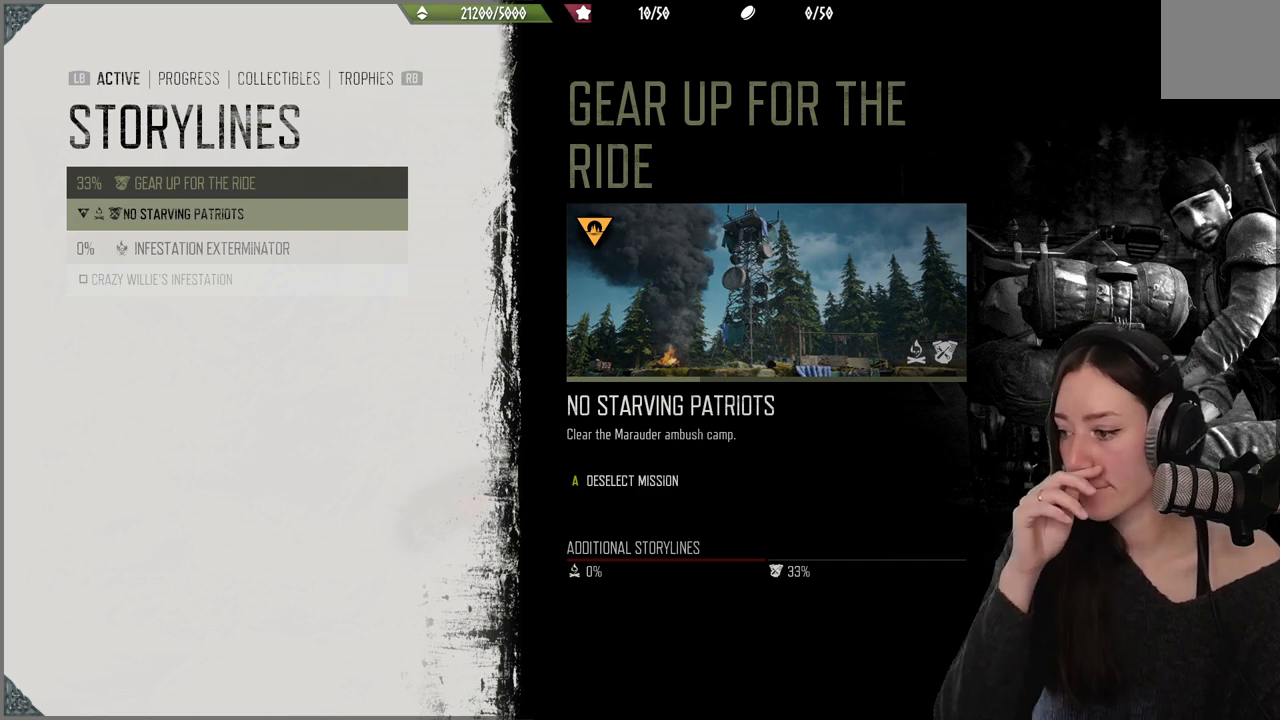
{"buttons": [], "left_stick": "up", "right_stick": "center", "events": []}
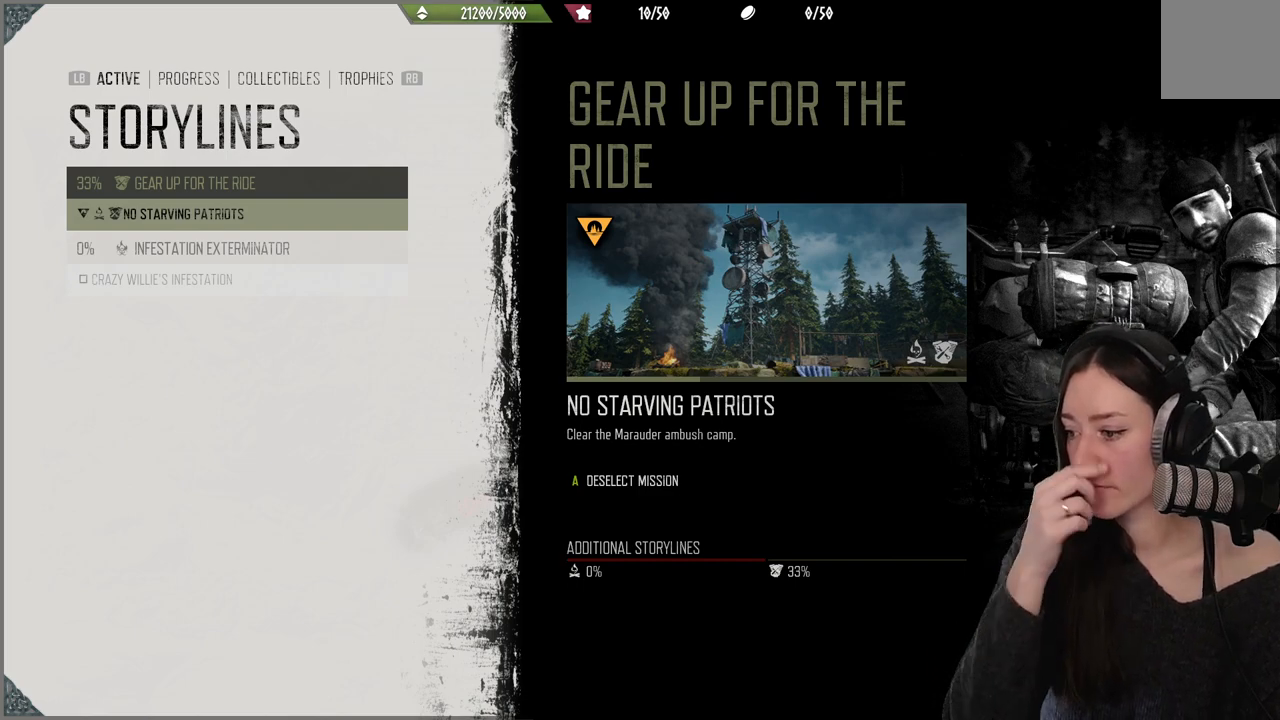
{"buttons": [], "left_stick": "up", "right_stick": "center", "events": []}
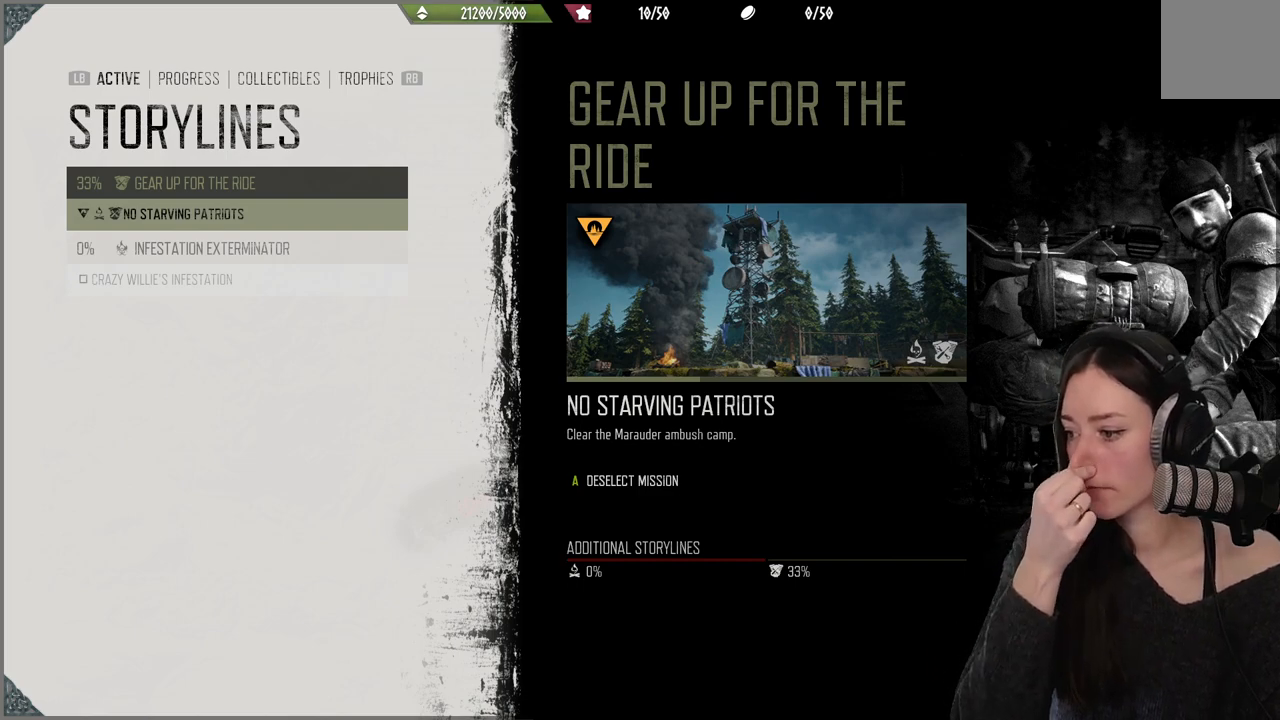
{"buttons": [], "left_stick": "up", "right_stick": "center", "events": []}
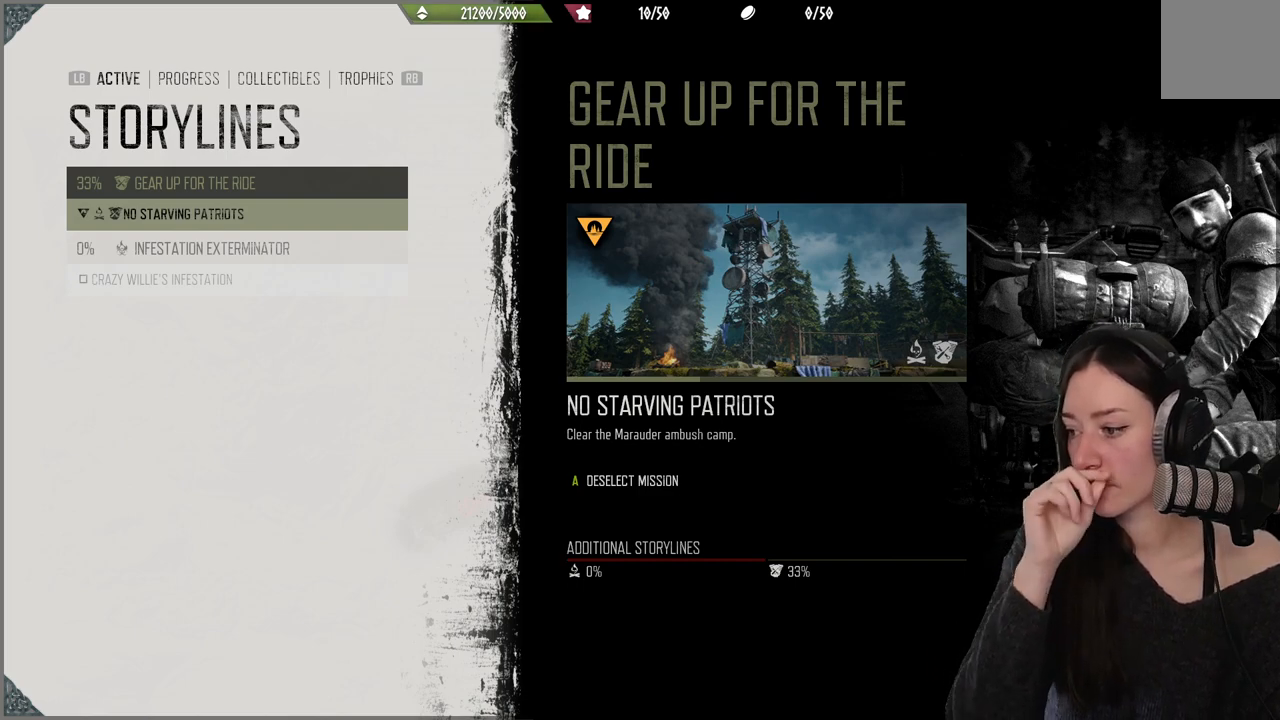
{"buttons": [], "left_stick": "up", "right_stick": "center", "events": []}
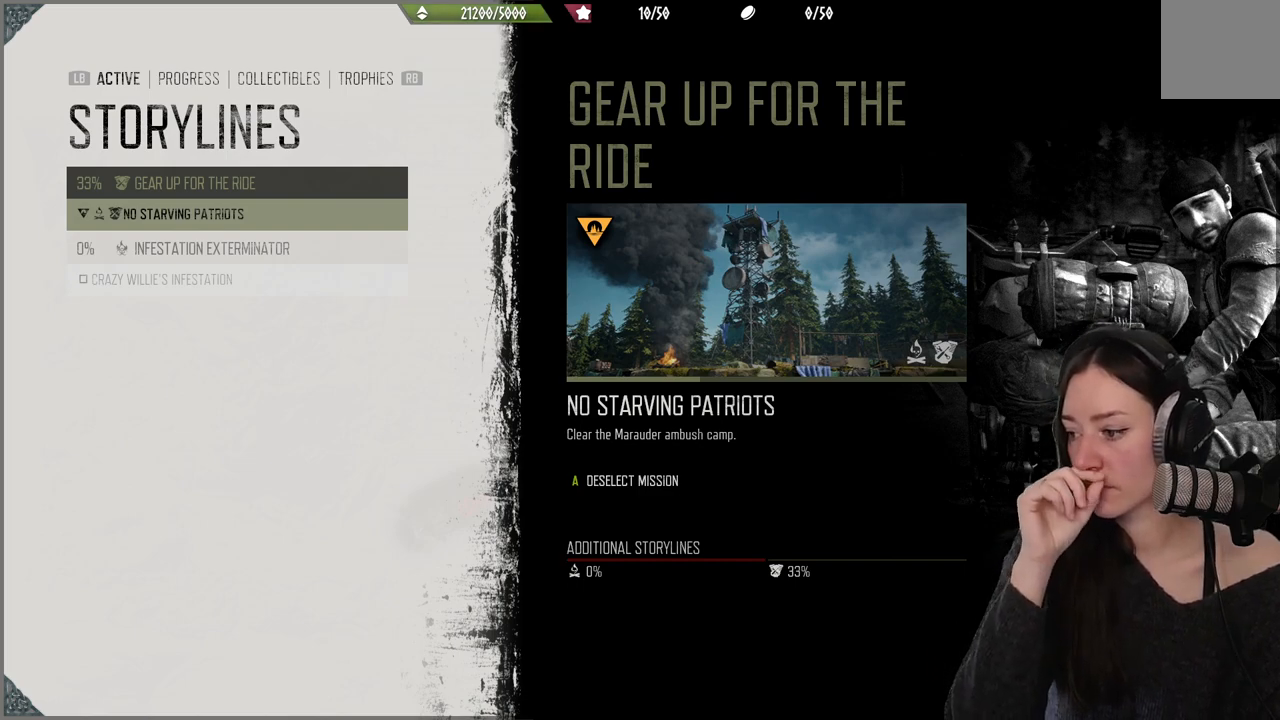
{"buttons": [], "left_stick": "up", "right_stick": "center", "events": []}
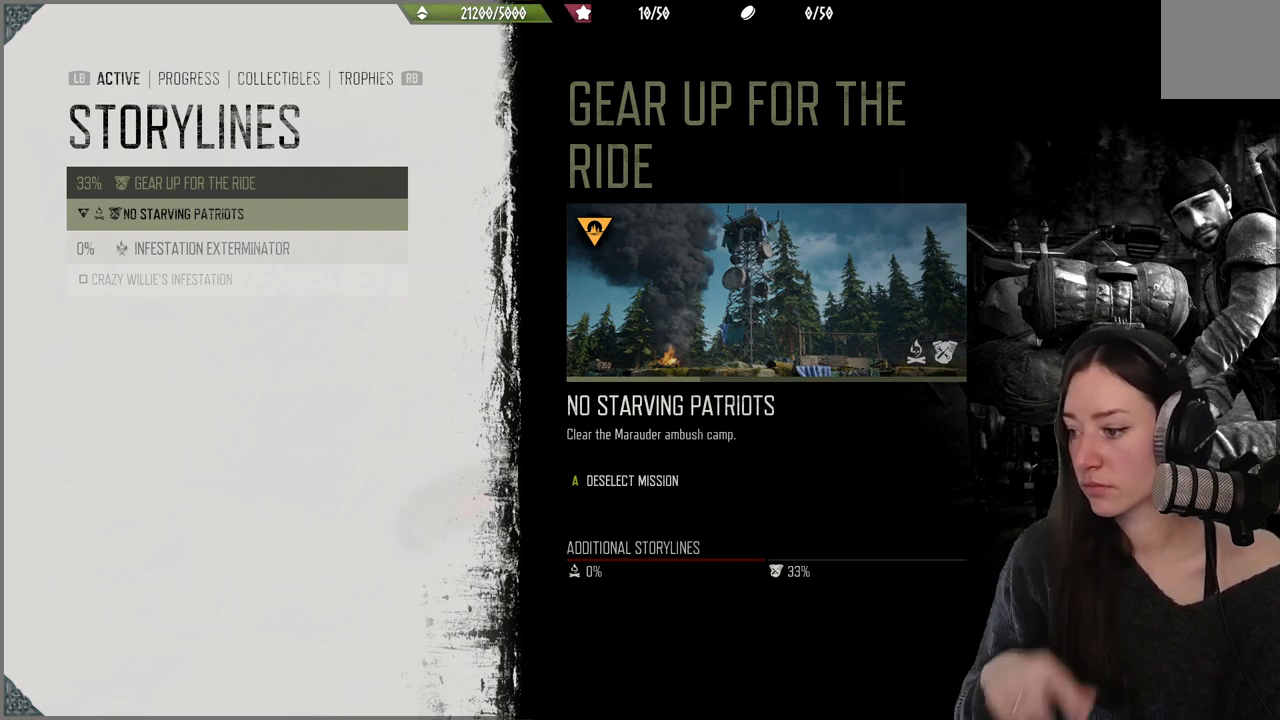
{"buttons": [], "left_stick": "center", "right_stick": "center", "events": [[267, "left_stick", "center"]]}